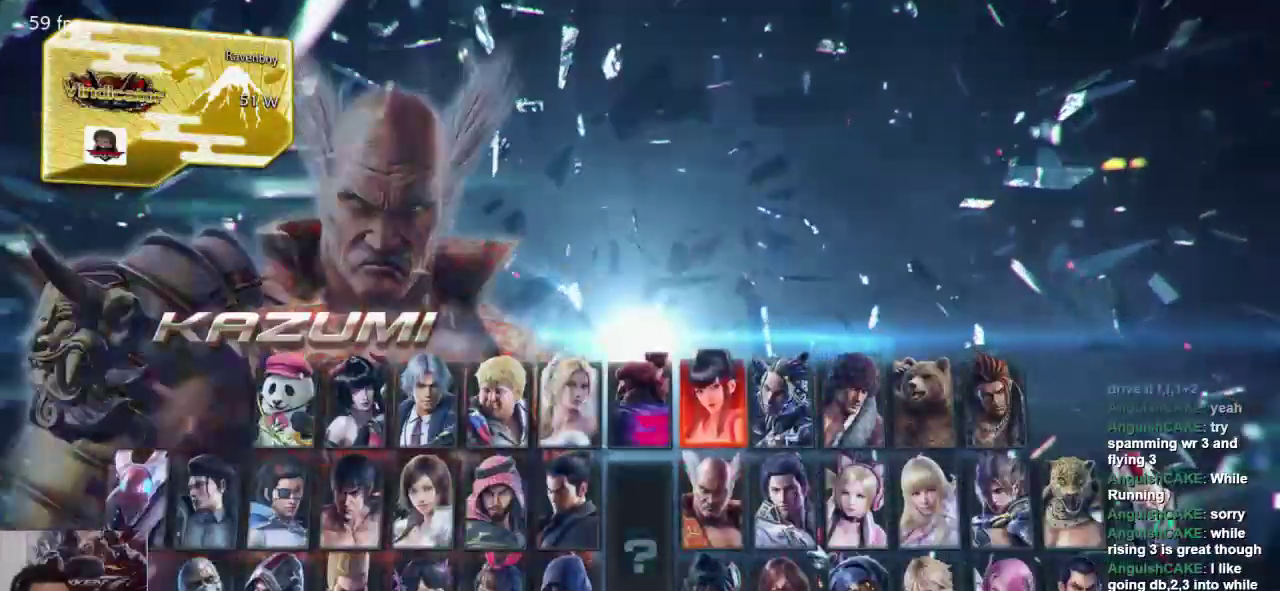
Gameplay with a controller (arcade stick); each line is a JSON object with the inputs held at the frame after it (dt_ms = milliseconds from this image to that frame). "events" lists button and stick changes between this image and that frame as [ms after this image, input, new state], when the widget could be followed in between. Not read: L3 R3.
{"dt_ms": 500, "buttons": [], "left_stick": "center"}
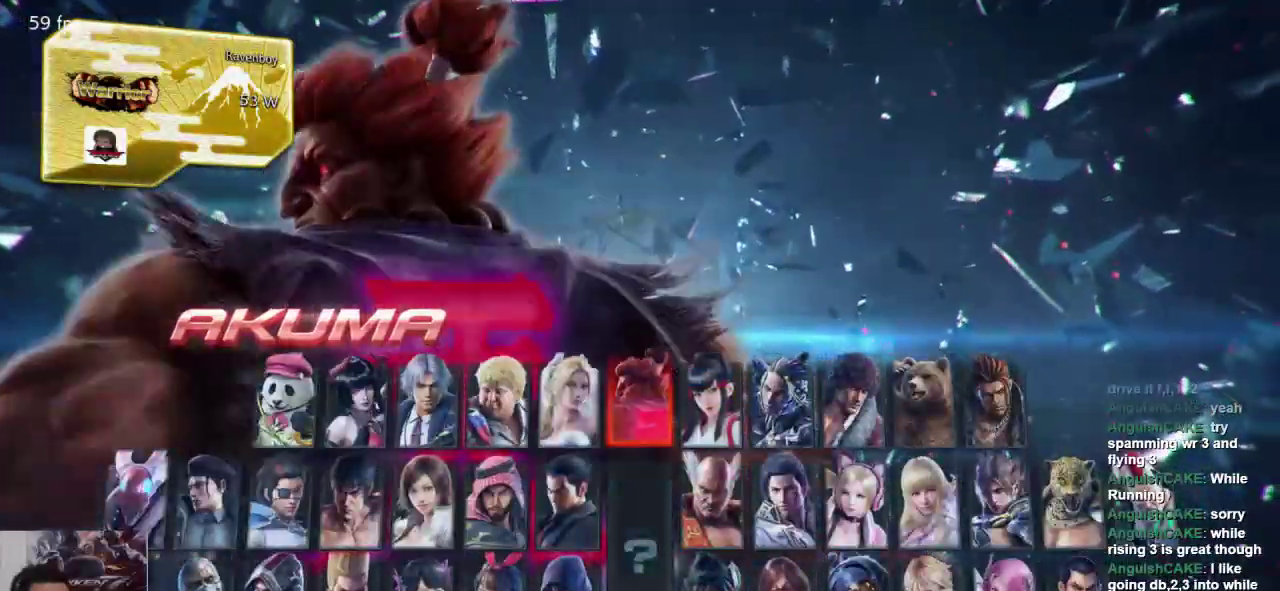
{"dt_ms": 1000, "buttons": [], "left_stick": "center"}
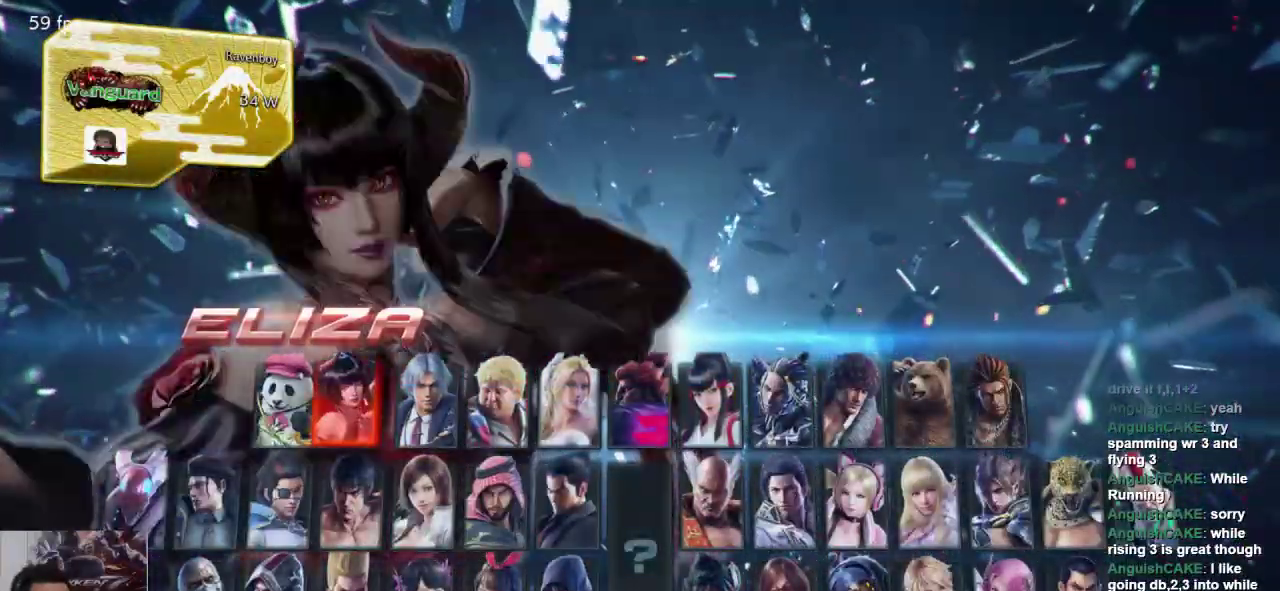
{"dt_ms": 500, "buttons": [], "left_stick": "center", "events": [[67, "left_stick", "down"], [133, "left_stick", "center"]]}
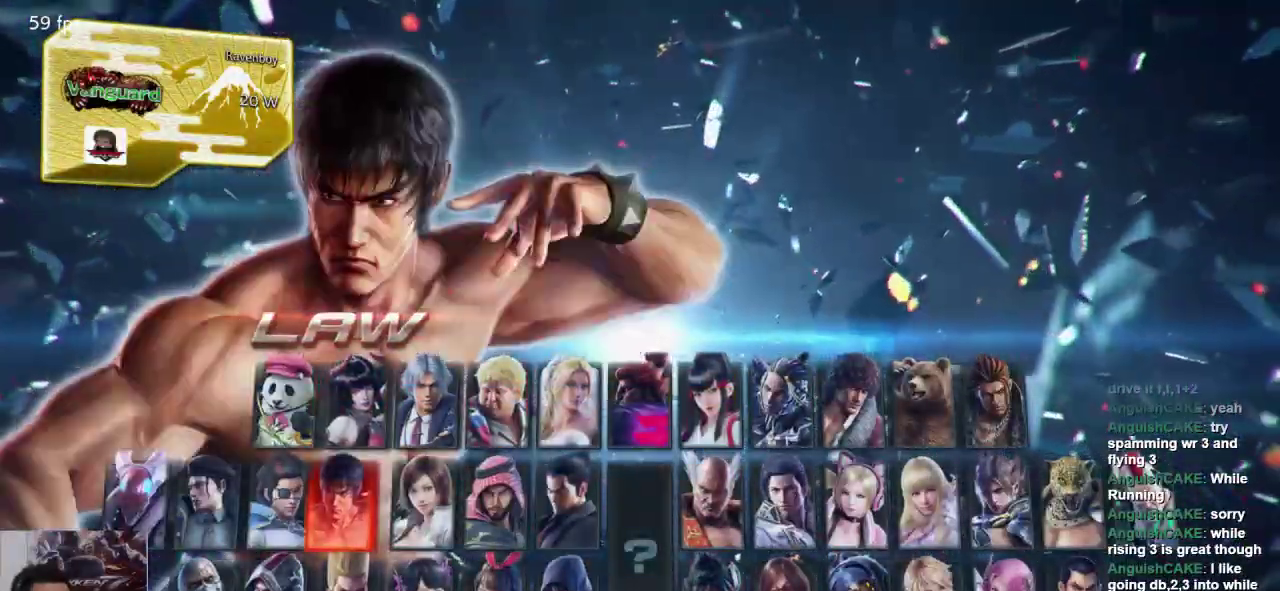
{"dt_ms": 500, "buttons": [], "left_stick": "center", "events": []}
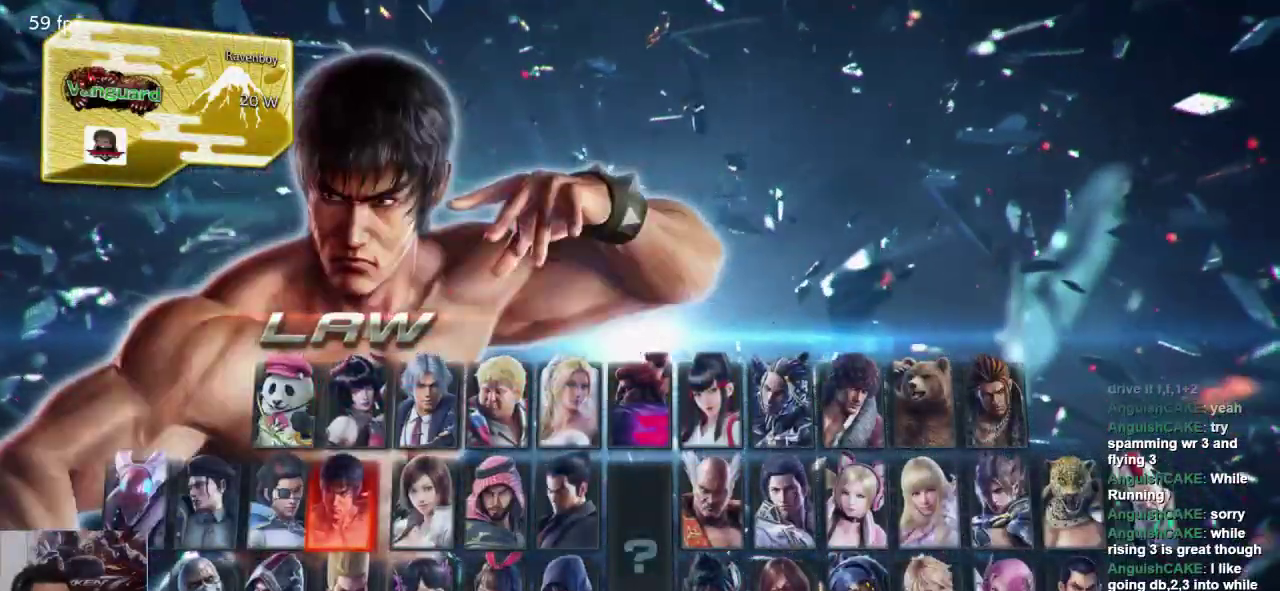
{"dt_ms": 500, "buttons": [], "left_stick": "center", "events": [[250, "left_stick", "left"], [317, "left_stick", "center"], [417, "left_stick", "left"], [483, "left_stick", "center"]]}